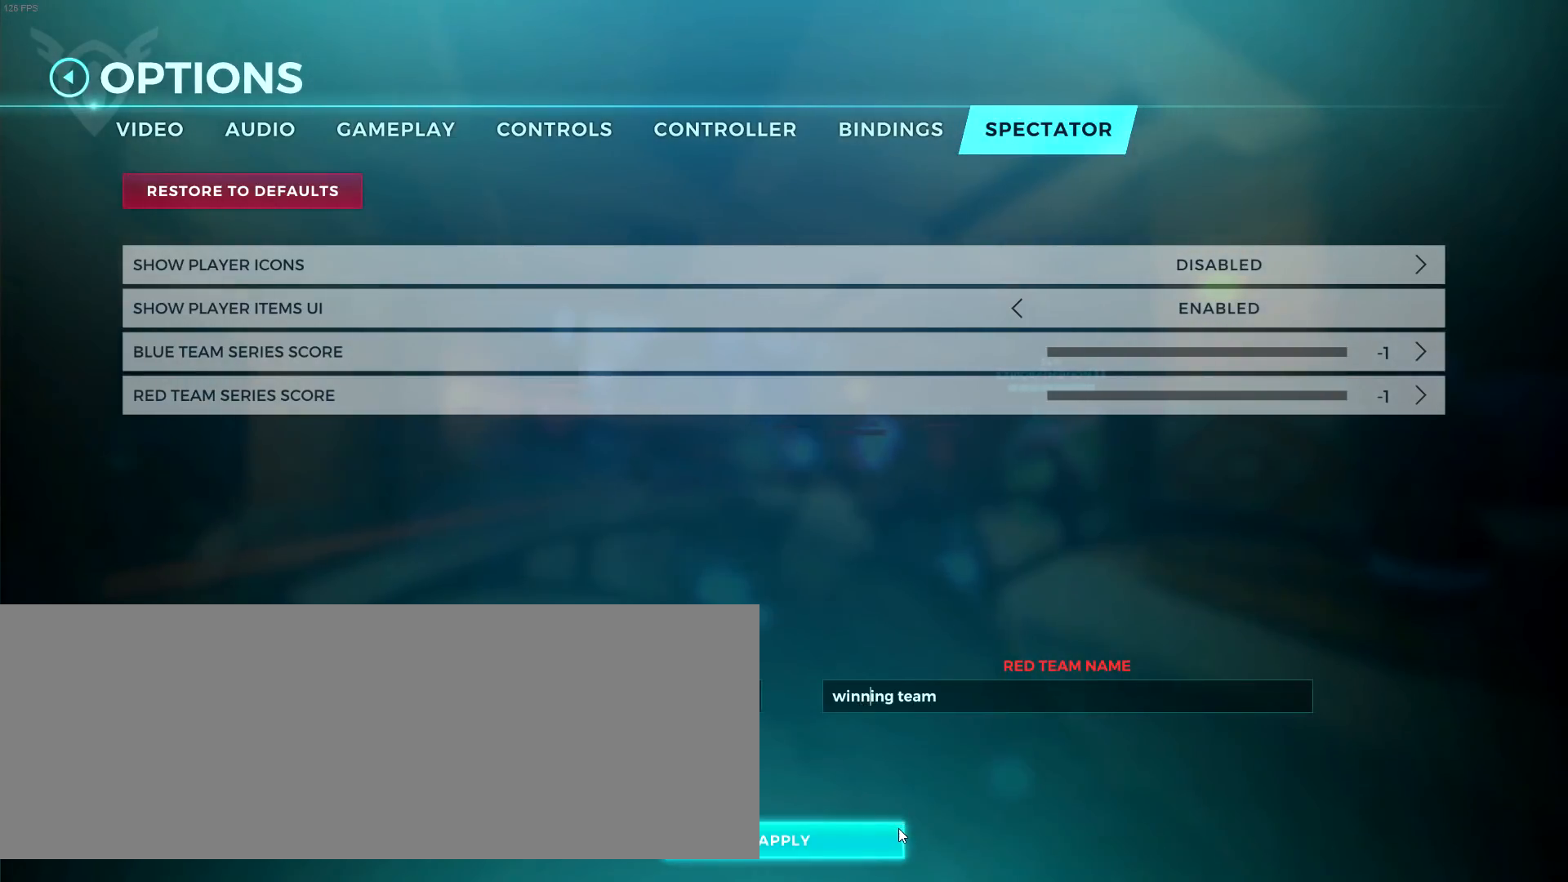
Gameplay with keyboard; each line is a JSON object with the keys held at the frame after it. "events" lists presses ("down") and releases ("up") of ".", "/", "0", "1", "2", "3", "4", "5", "6", "7", "8", "9", "a", "alt_l", "alt_r", "b", "backslash", "backspace", "c", "caps_lock", "comma", "ctrl_l", "ctrl_r", "d", "down", "e", "equals", "escape", "f", "f1", "f10", "f11", "f12", "f2", "f3", "f4", "f5", "f6", "f7", "f8", "f9", "g", "h", "i", "j", "k", "l", "lbracket", "left", "m", "minus", "n", "o", "p", "q", "quote", "r", "rbracket", "return", "right", "s", "semicolon", "shift_l", "shift_r", "space", "super", "t", "tab", "tilde", "u", "up", "v", "w", "x", "y" and "z" between this image and that frame as [ms after this image, input, new state], when the widget could be followed in between. No other keys are recorded. Mouse input is not recorded.
{"keys": [], "events": [[83, "n", "up"]]}
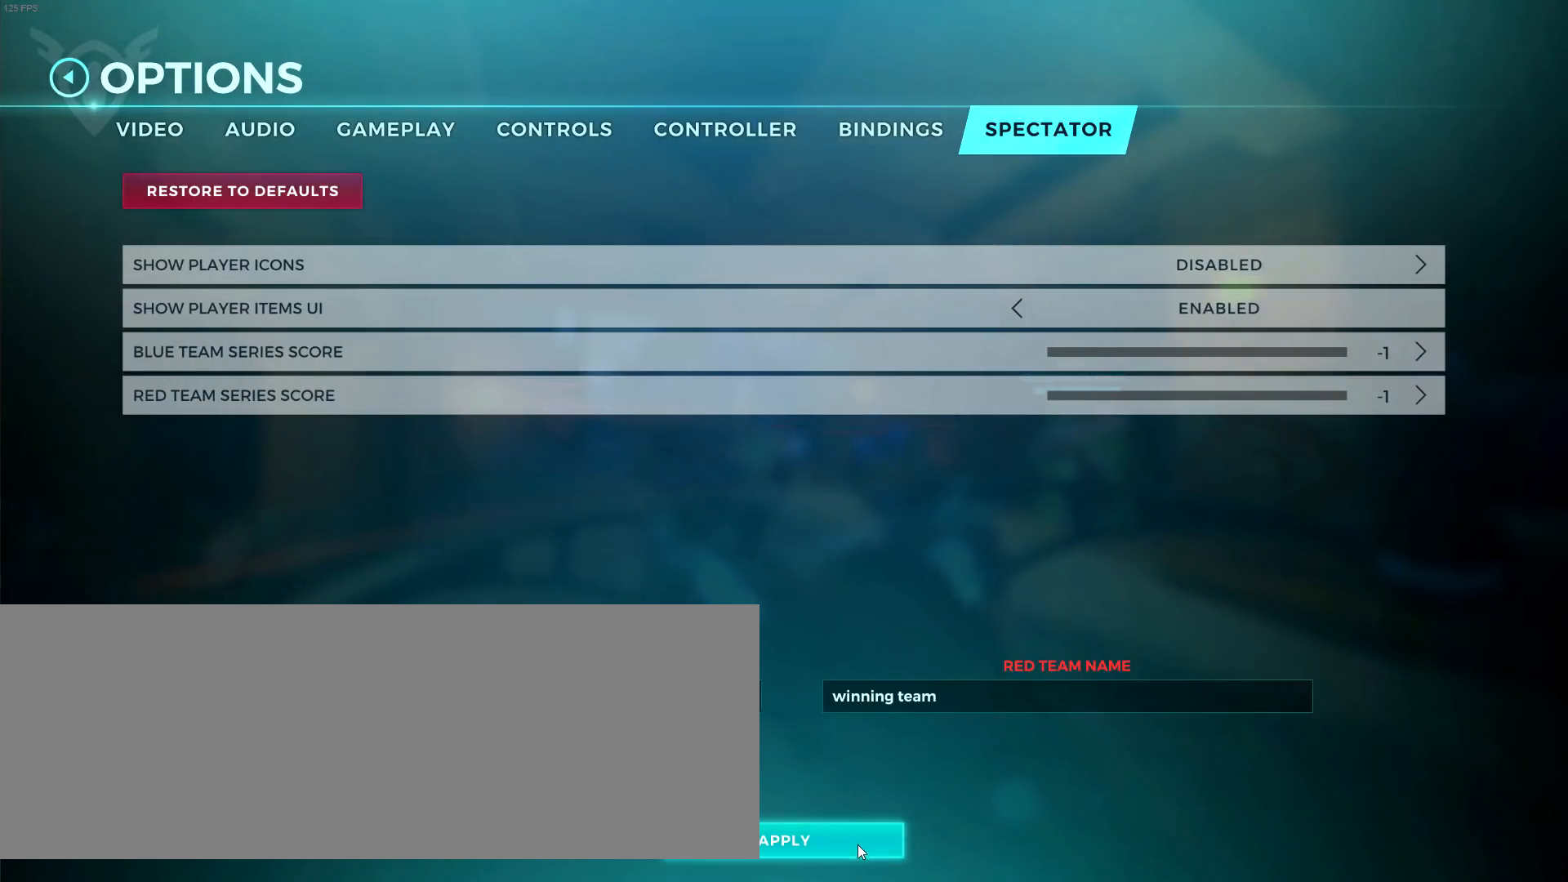
{"keys": [], "events": []}
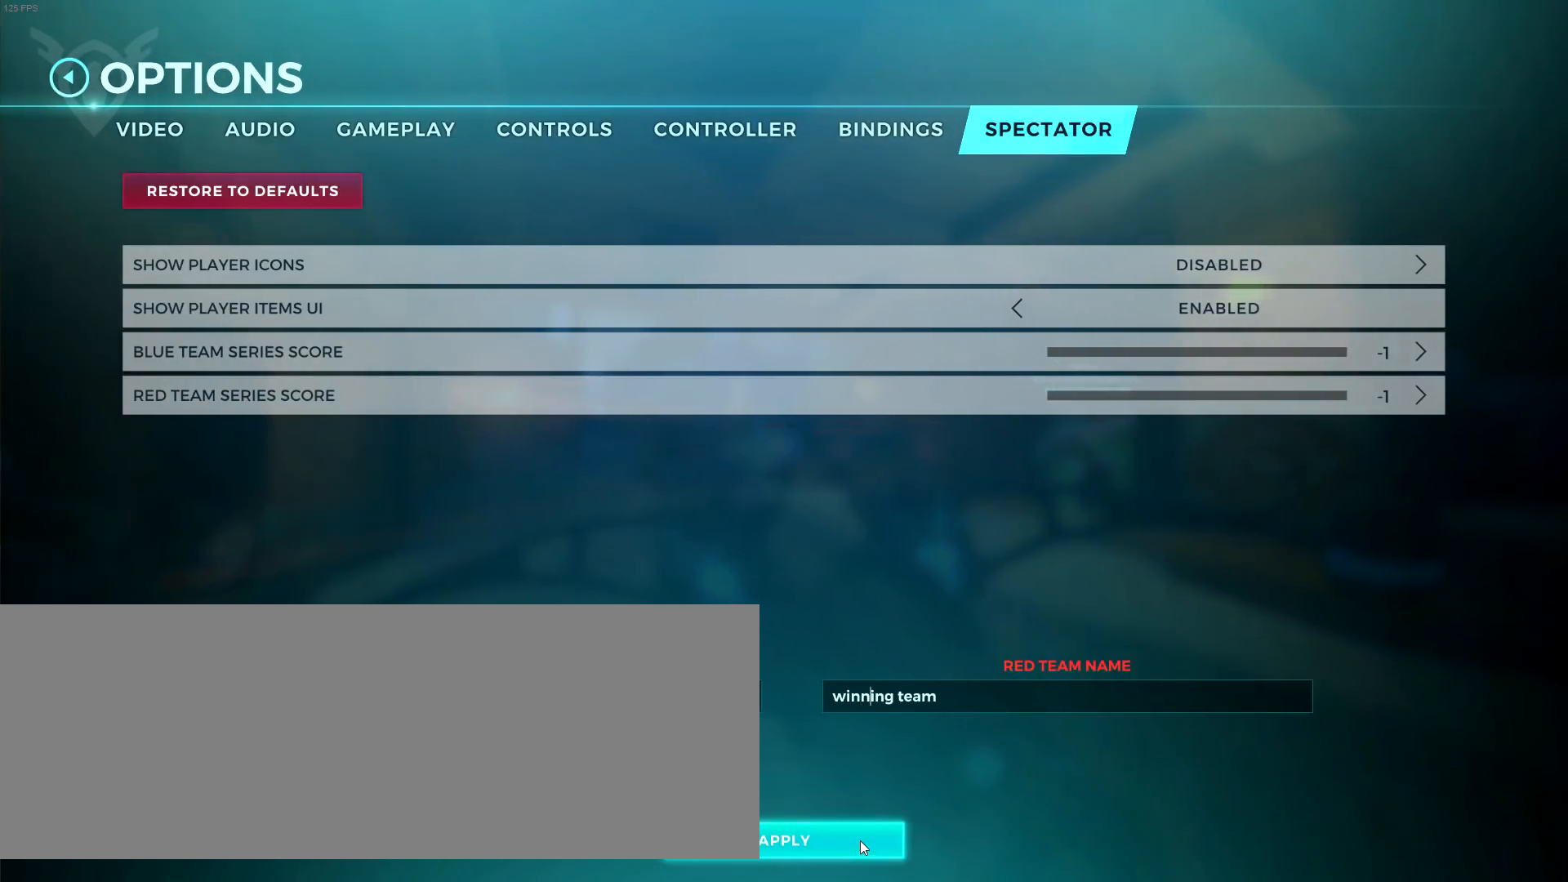
{"keys": ["backspace"], "events": [[500, "backspace", "down"]]}
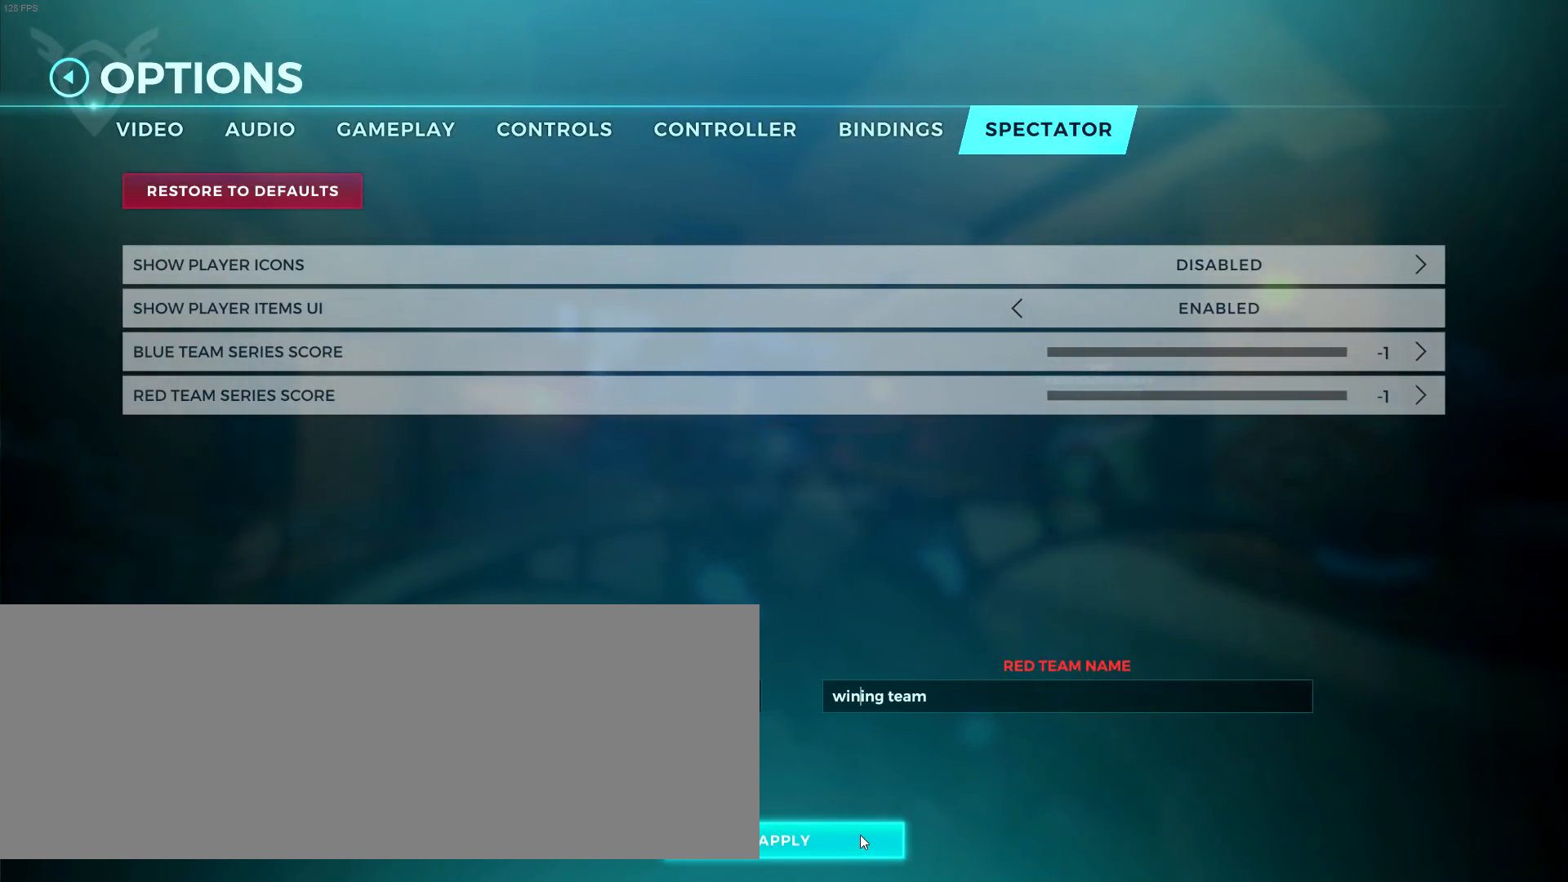
{"keys": [], "events": [[83, "backspace", "up"]]}
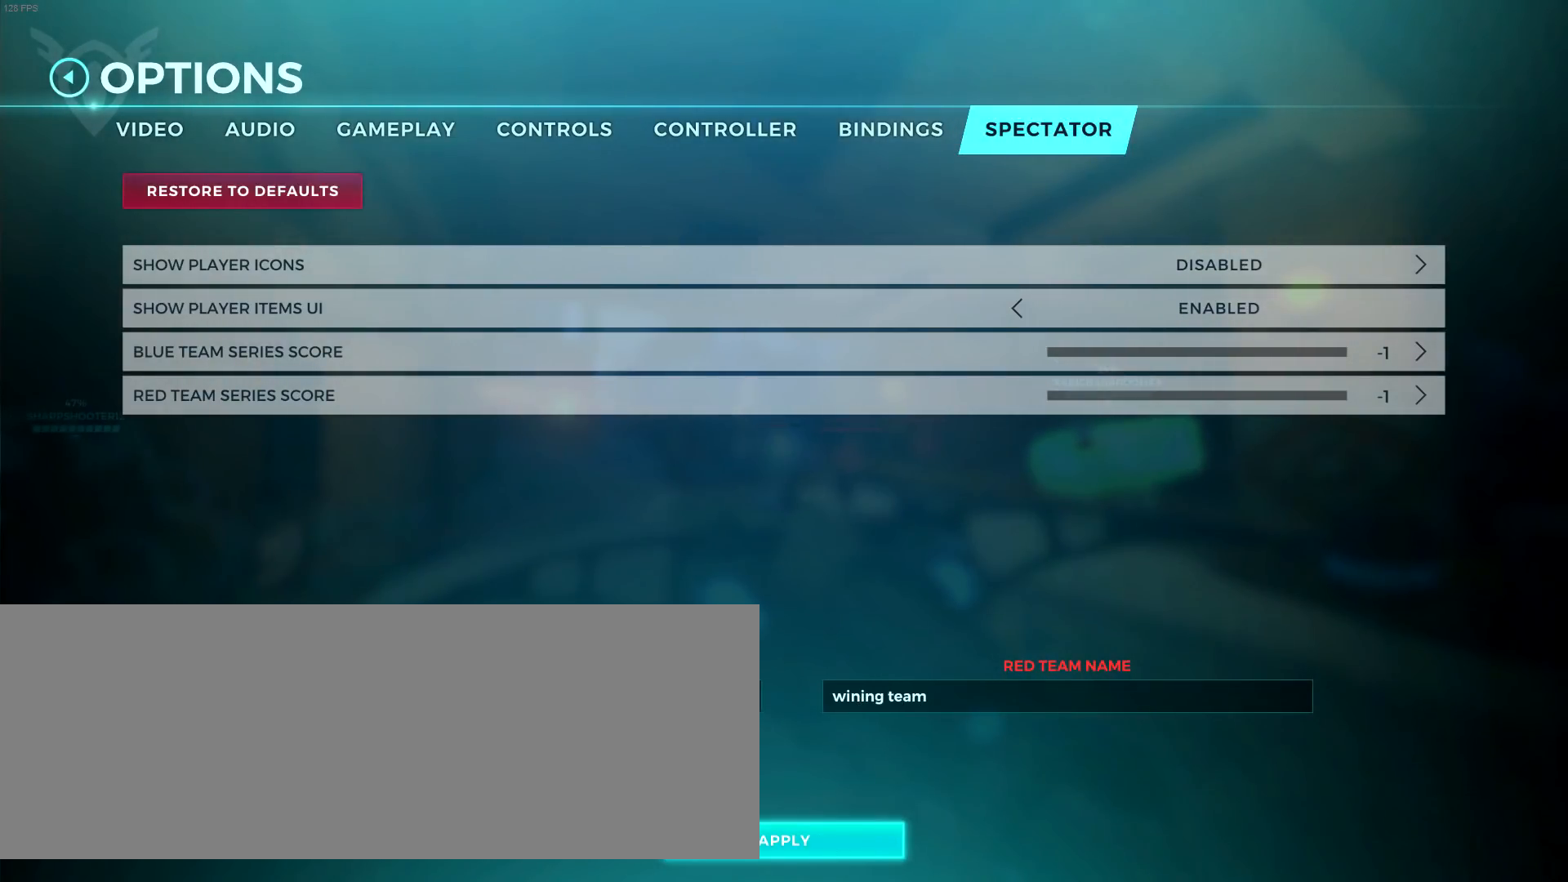
{"keys": [], "events": []}
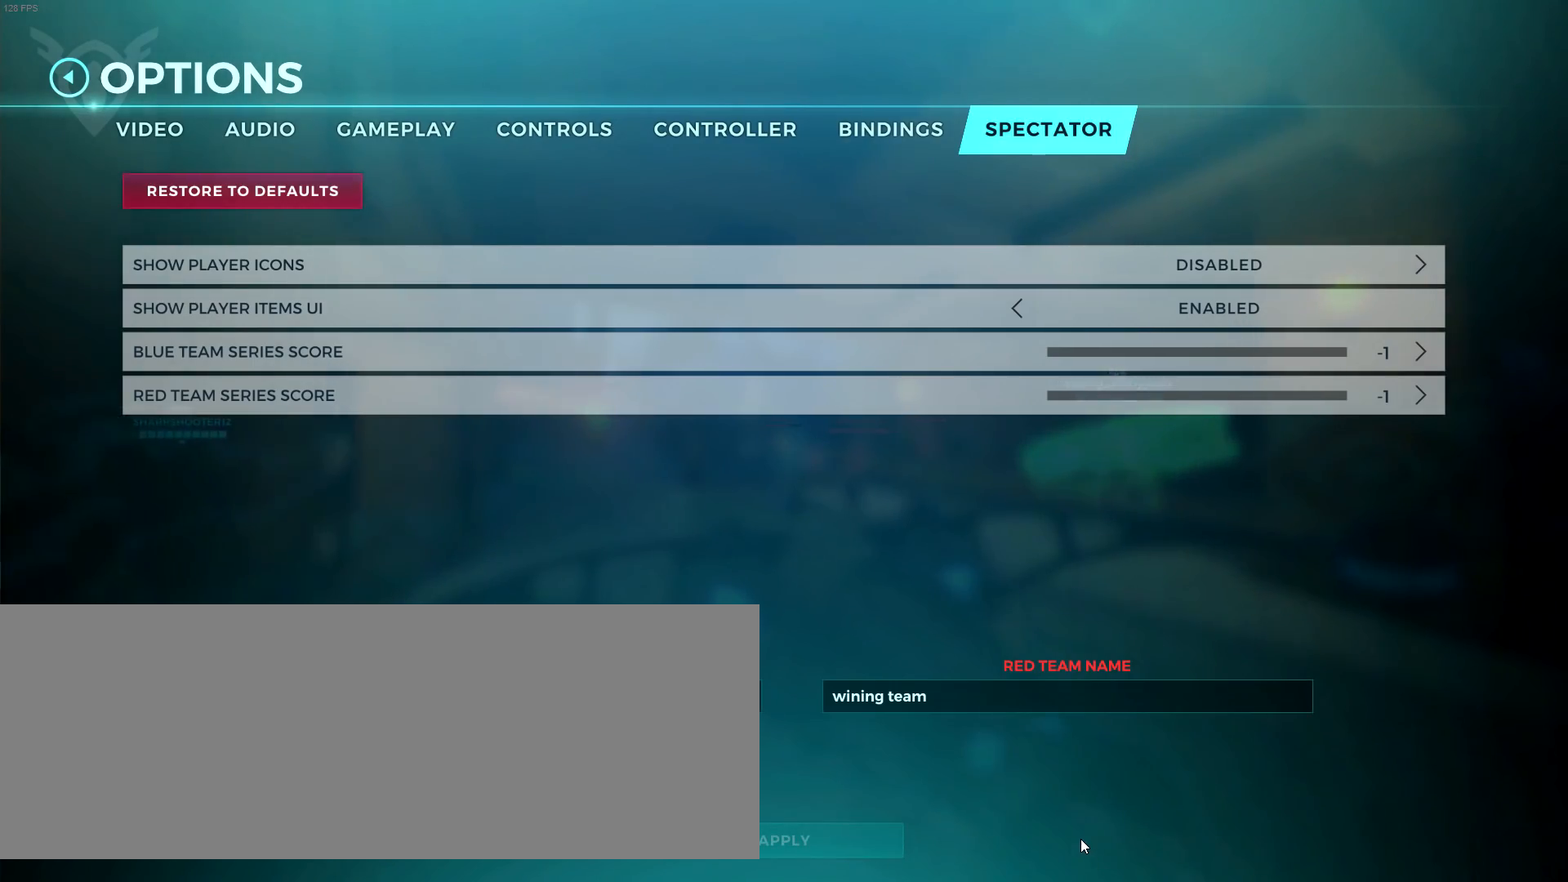
{"keys": [], "events": [[300, "escape", "down"], [433, "escape", "up"]]}
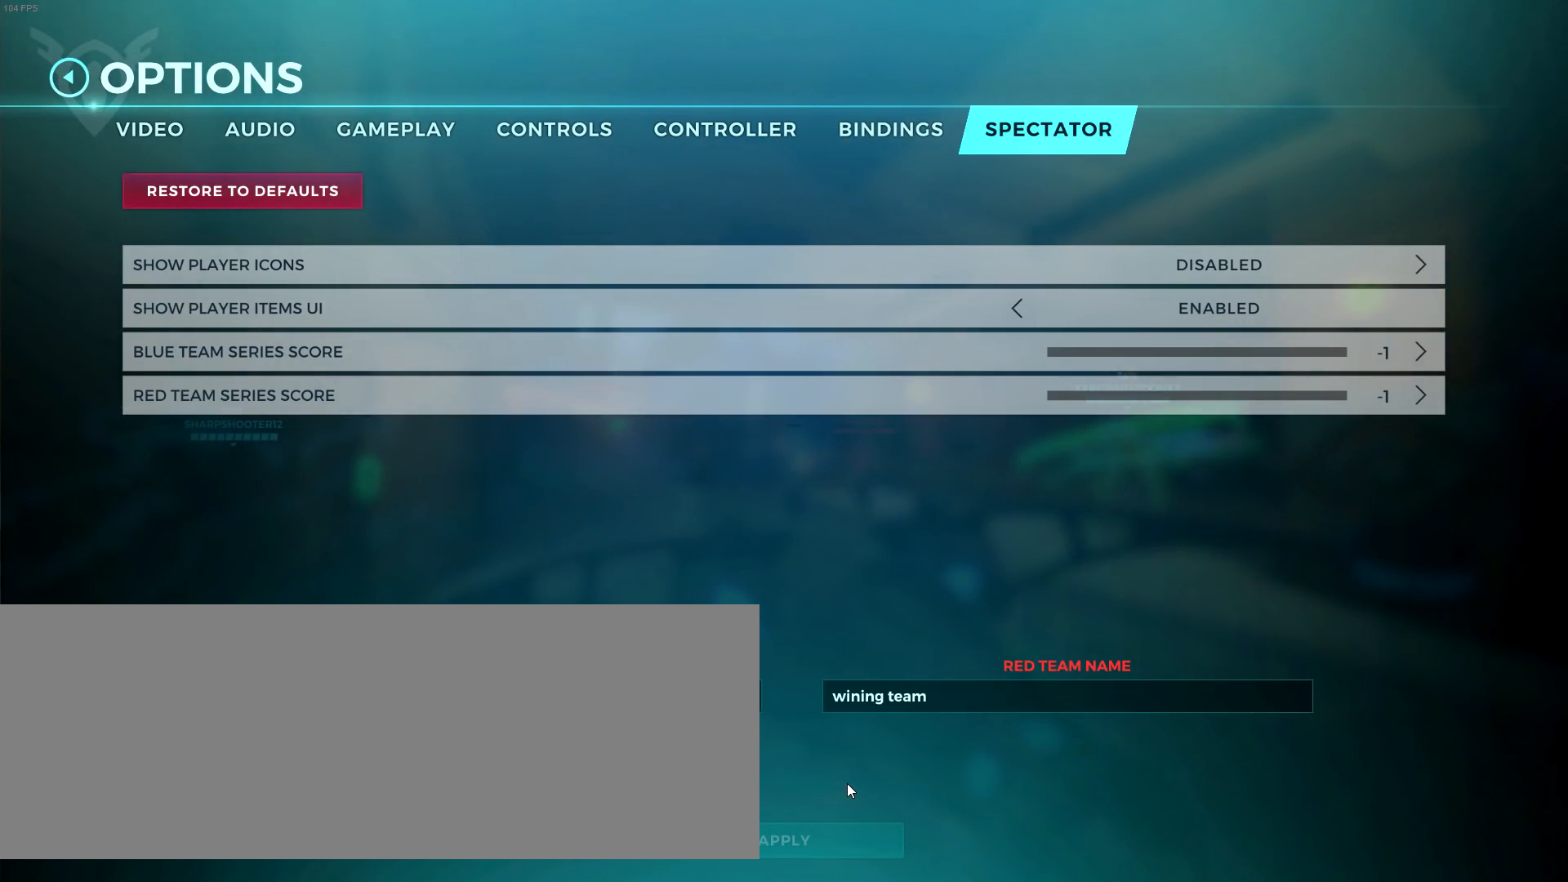
{"keys": [], "events": []}
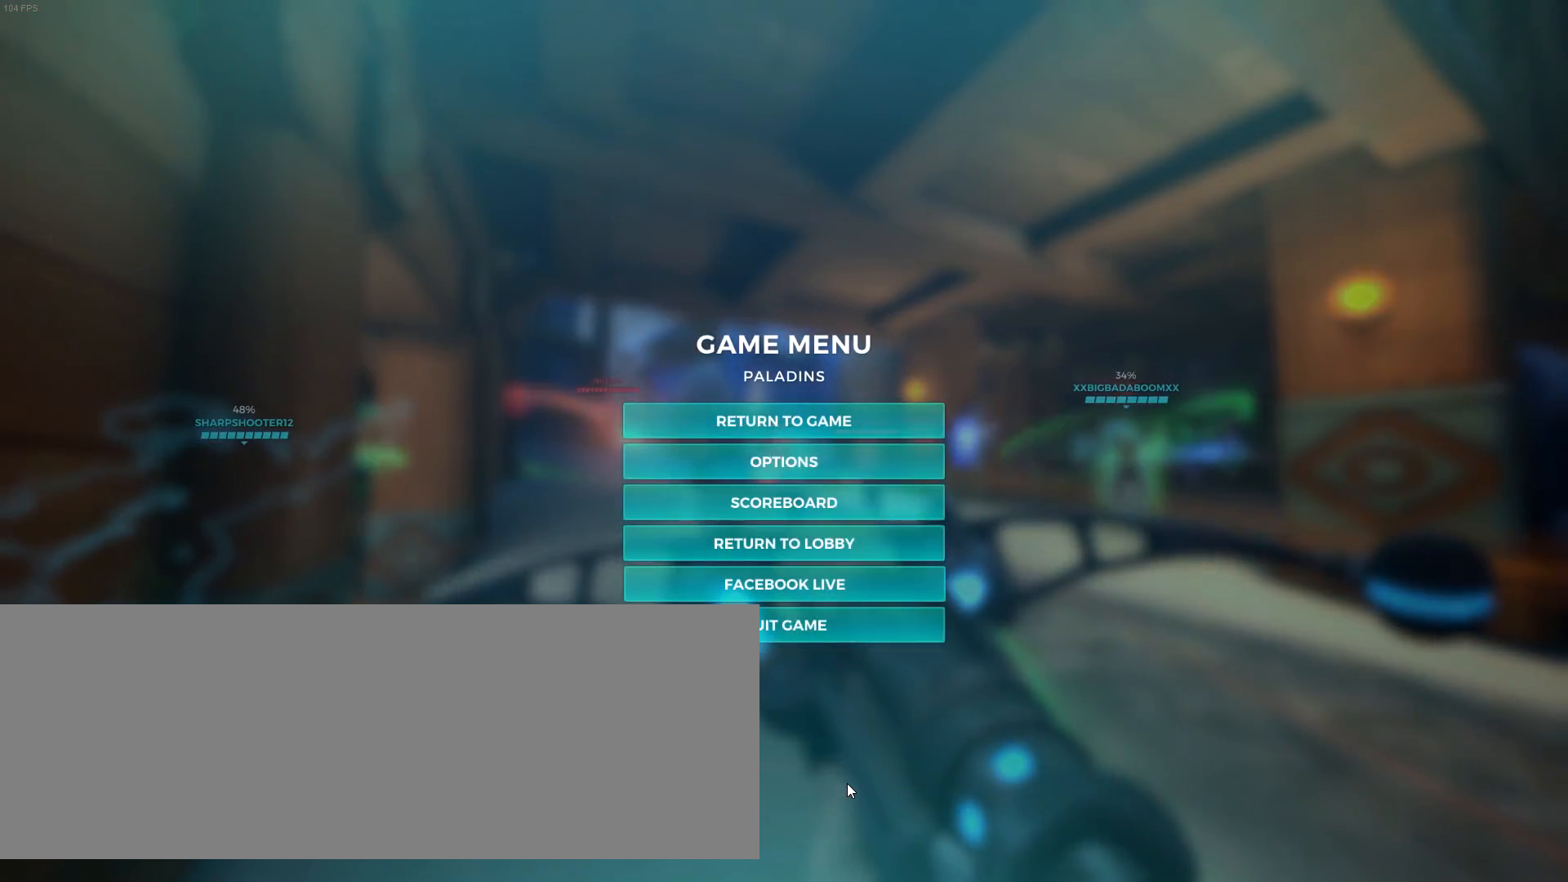
{"keys": [], "events": [[250, "escape", "down"], [333, "escape", "up"]]}